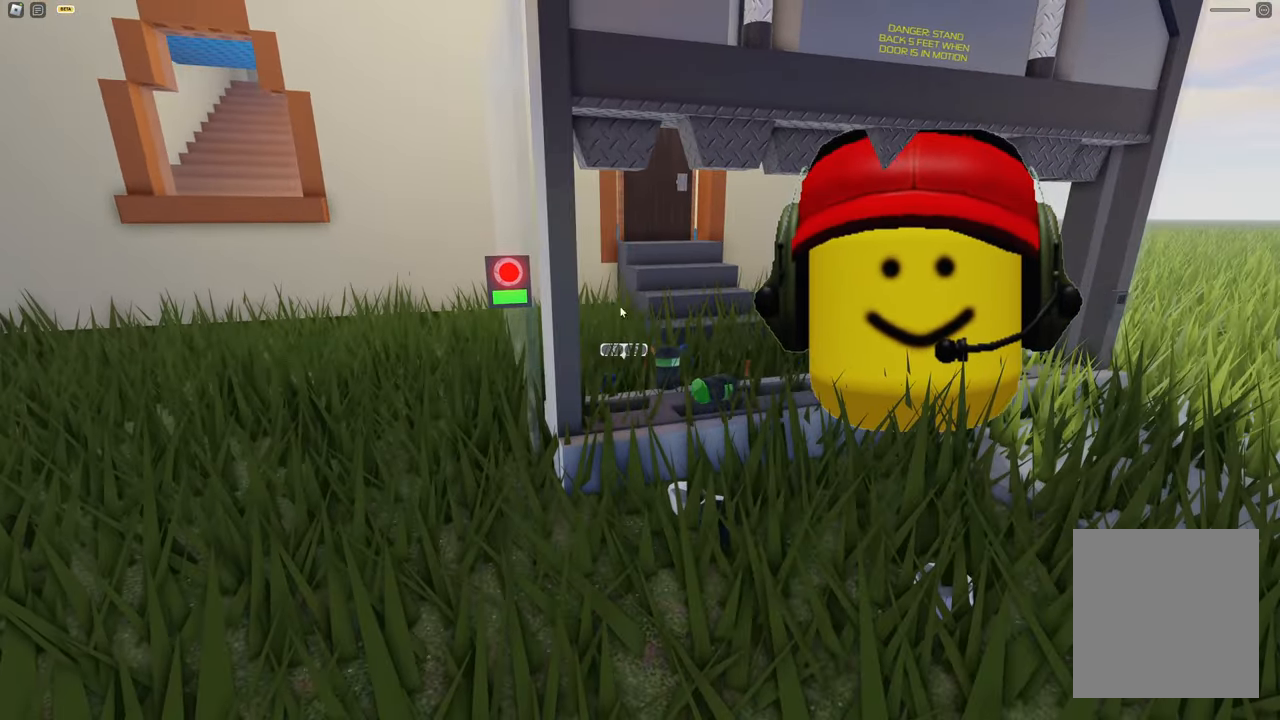
Gameplay with keyboard; each line is a JSON object with the keys held at the frame after it. "events" lists presses ("down") and releases ("up") of "a", "d", "s", "space" and "w" between this image and that frame as [ms after this image, input, new state], when the widget could be followed in between. No other keys are recorded. Mouse input is not recorded.
{"keys": ["d"], "events": [[400, "d", "down"], [483, "w", "up"]]}
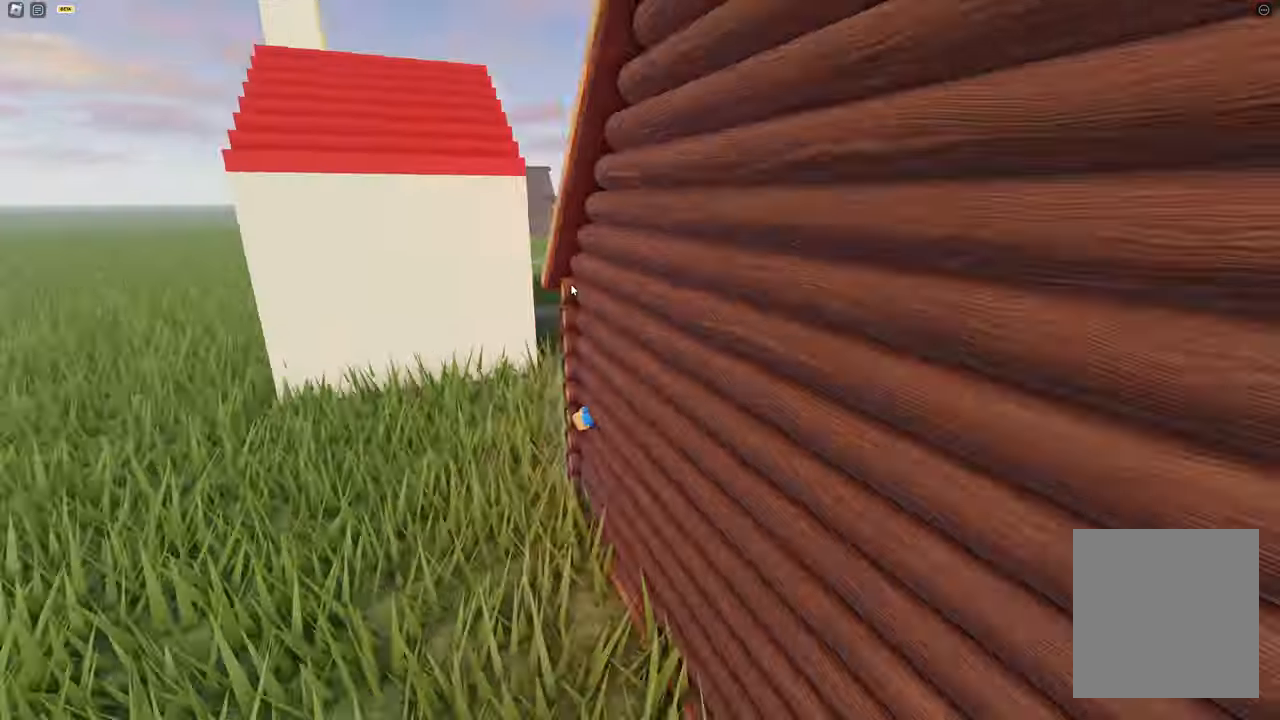
{"keys": ["d", "w"], "events": [[133, "w", "down"]]}
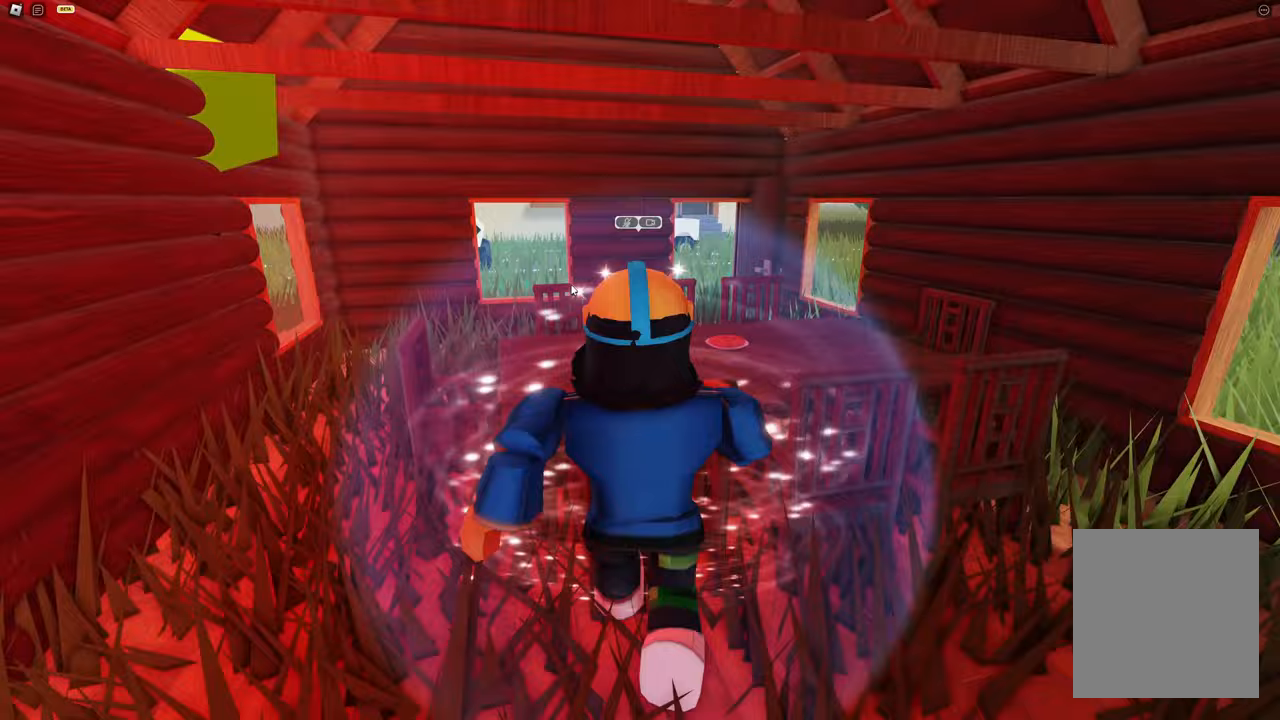
{"keys": ["w"], "events": [[17, "space", "down"], [67, "d", "up"], [183, "space", "up"]]}
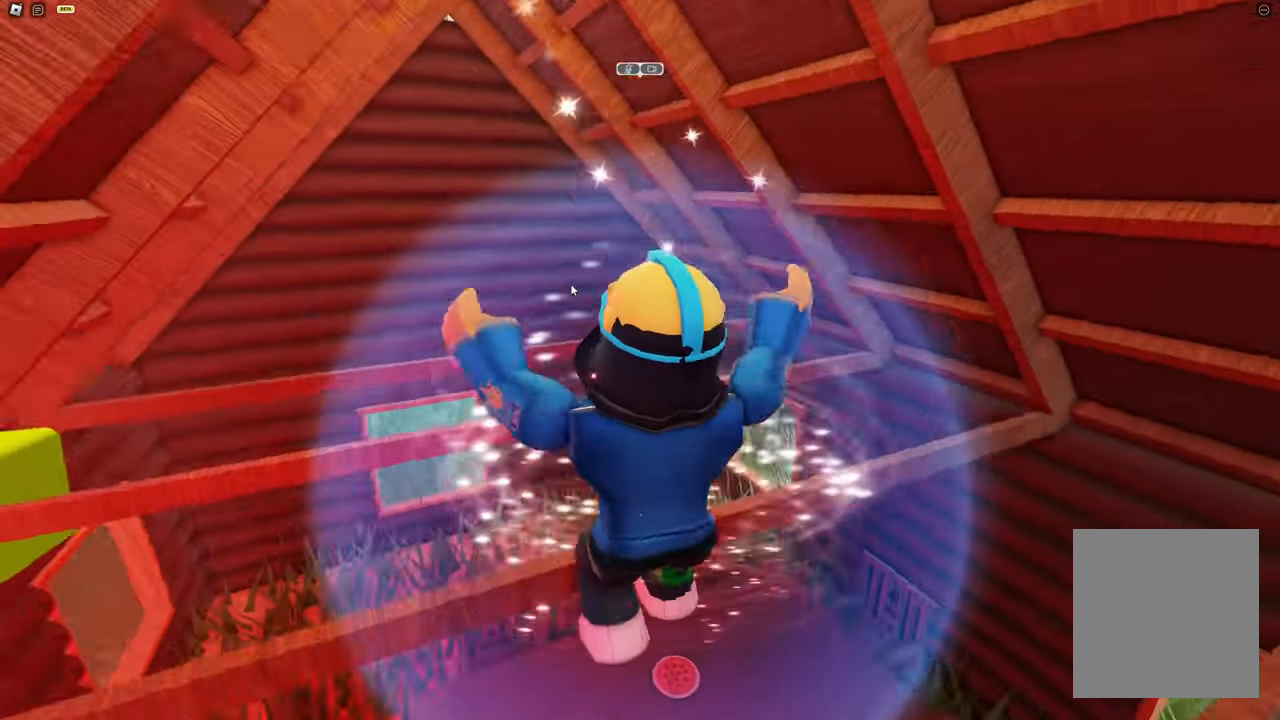
{"keys": ["w"], "events": [[117, "space", "down"], [267, "space", "up"]]}
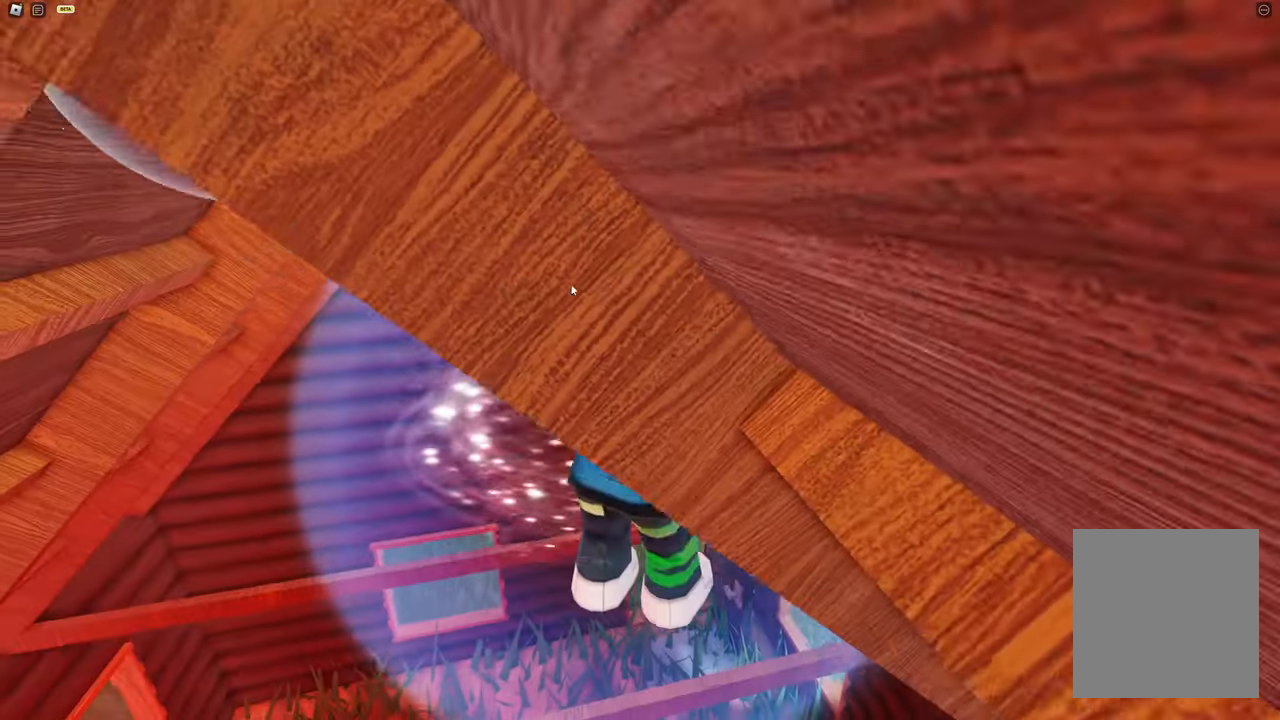
{"keys": ["w"], "events": [[83, "a", "down"], [233, "a", "up"], [417, "d", "down"], [500, "d", "up"]]}
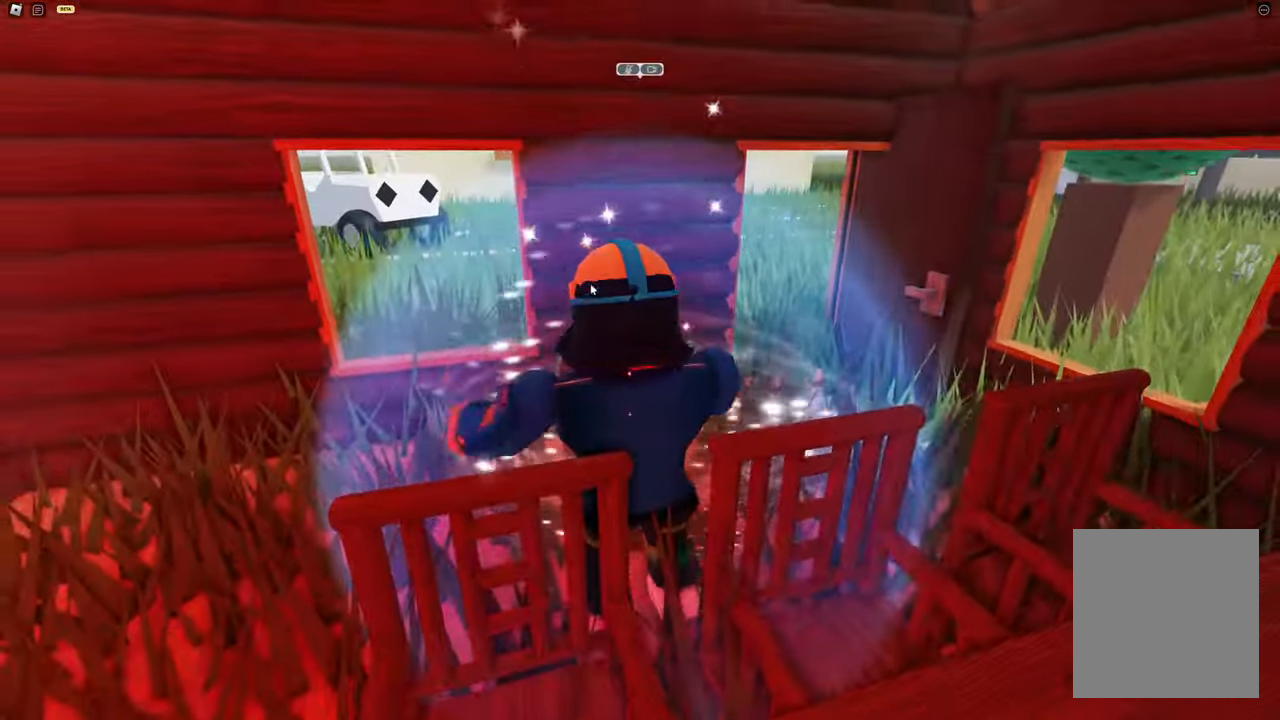
{"keys": ["d"], "events": [[233, "space", "down"], [383, "space", "up"], [450, "d", "down"], [483, "w", "up"]]}
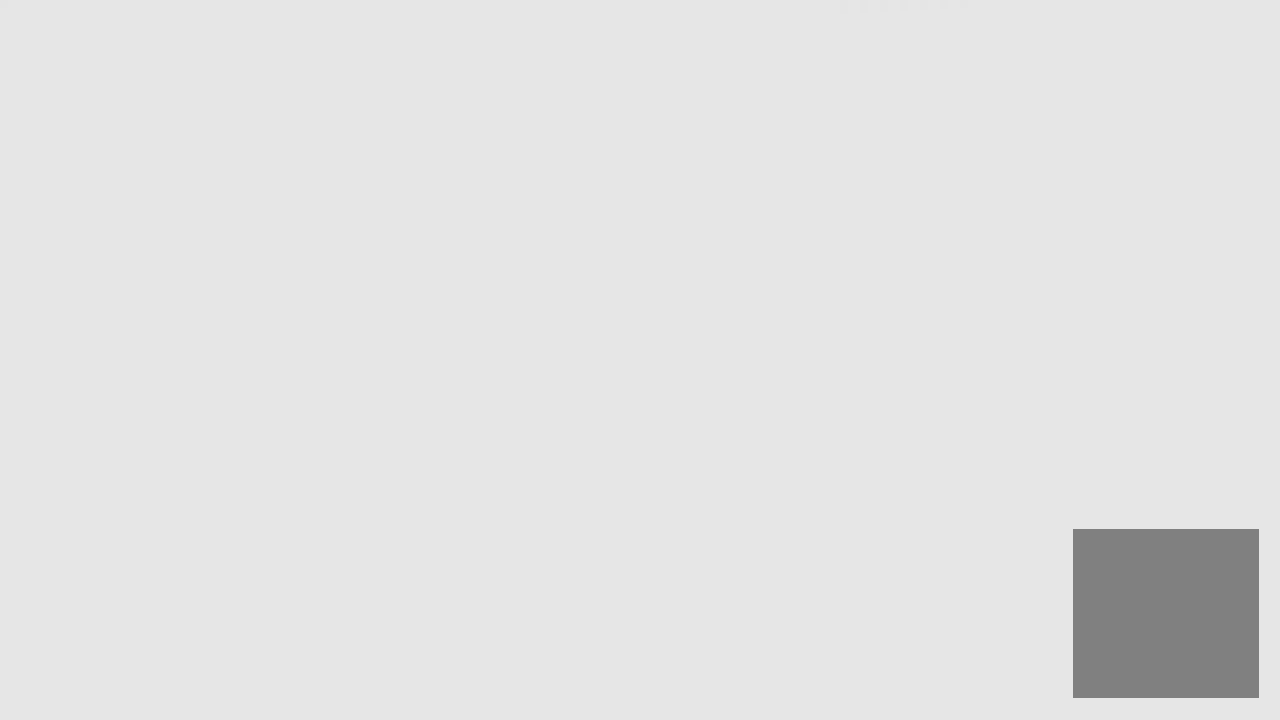
{"keys": [], "events": [[83, "d", "up"], [117, "w", "down"], [183, "w", "up"]]}
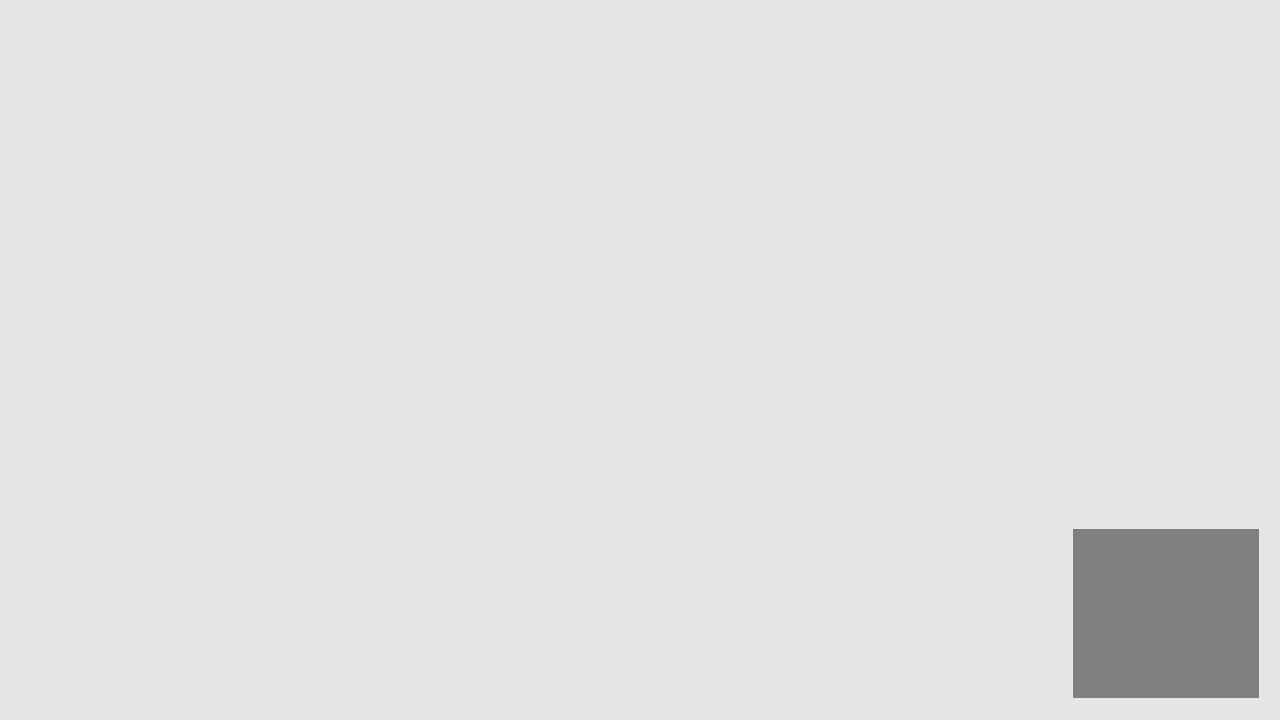
{"keys": [], "events": []}
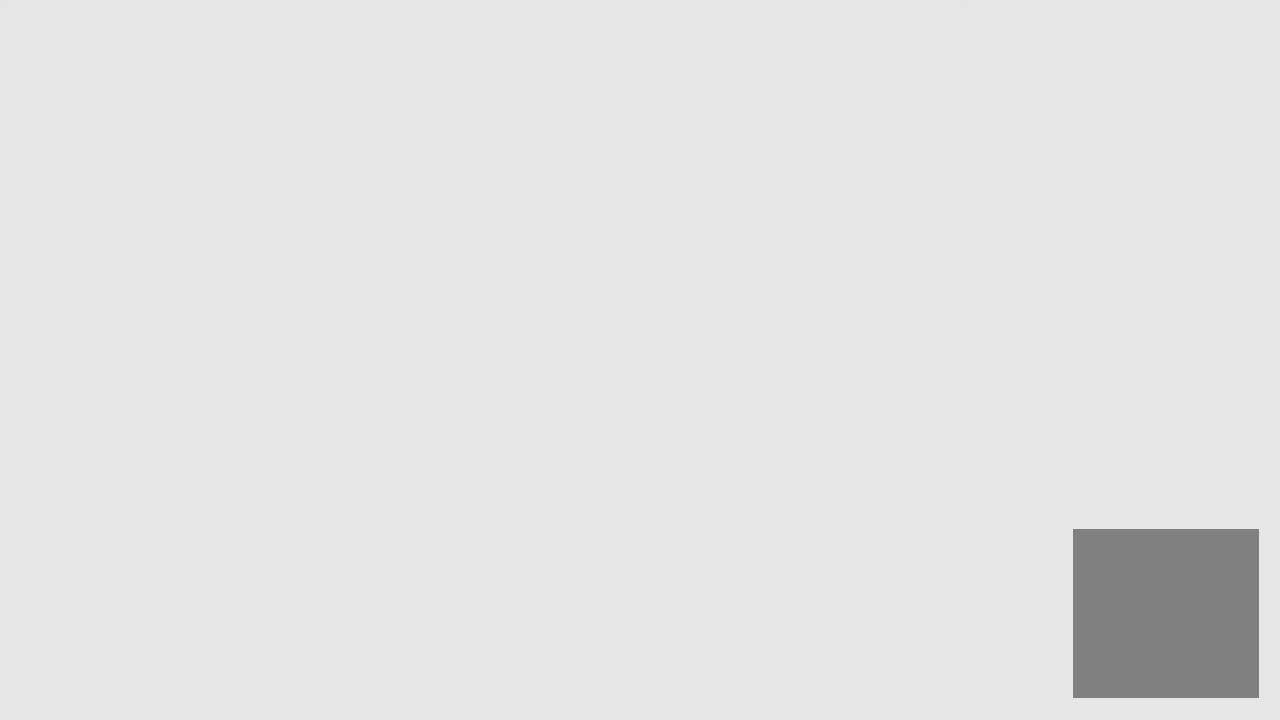
{"keys": [], "events": []}
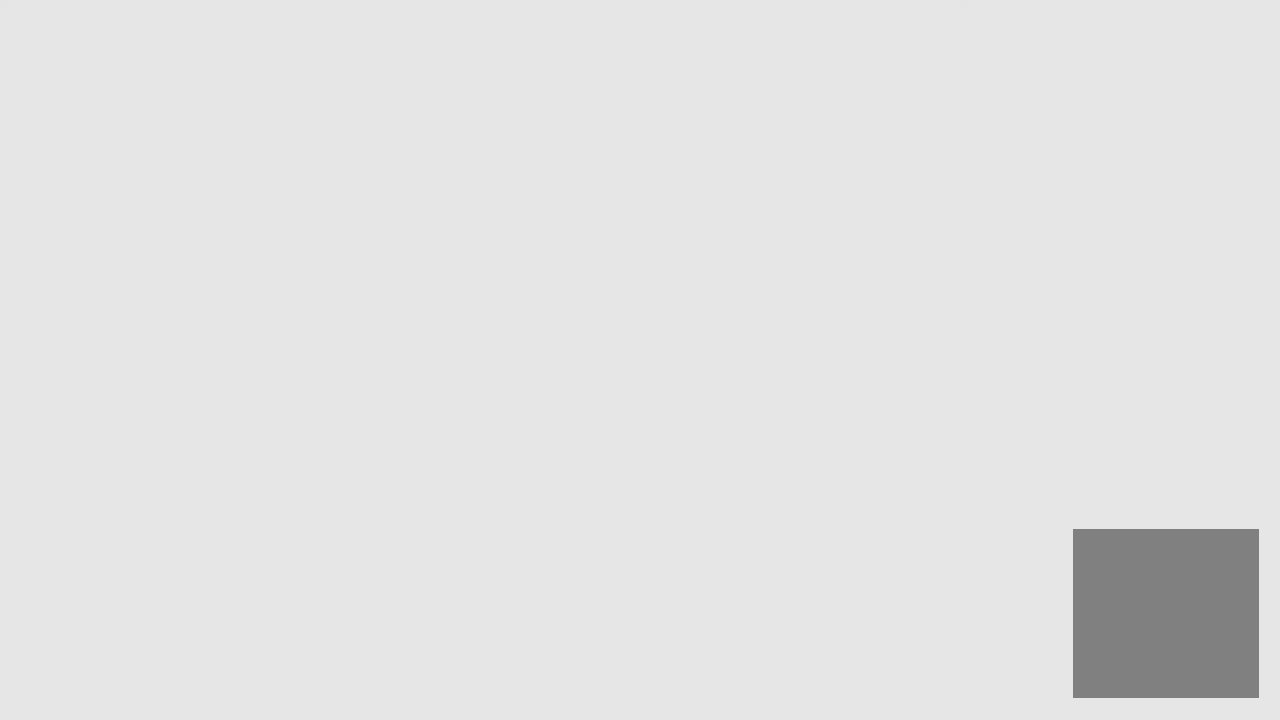
{"keys": ["d", "w"], "events": [[417, "d", "down"], [417, "w", "down"]]}
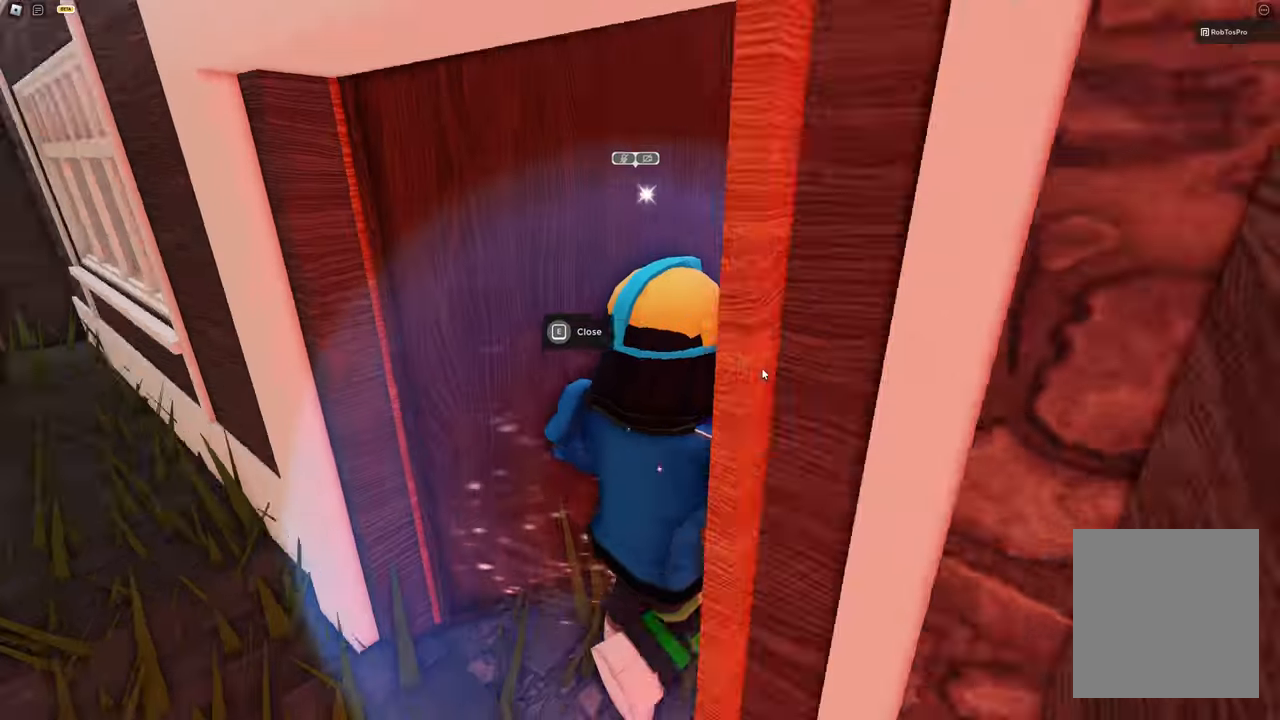
{"keys": ["d", "w"], "events": []}
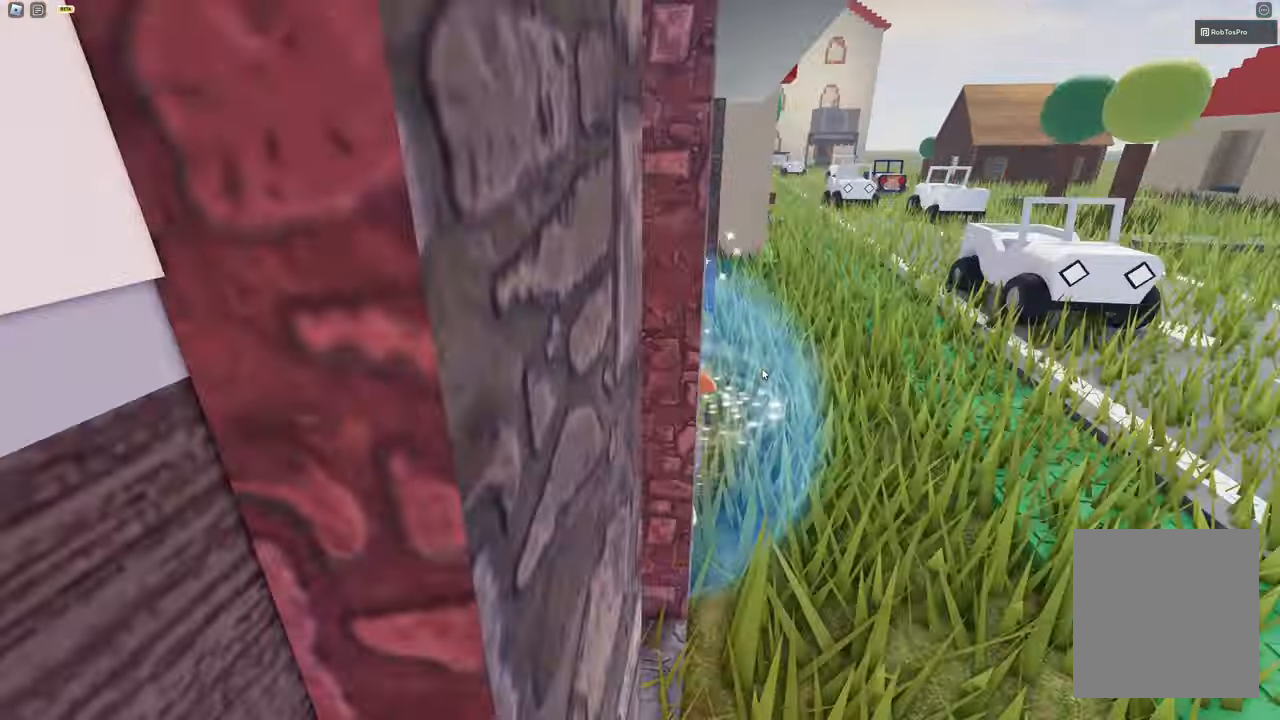
{"keys": ["d", "w"], "events": [[83, "d", "up"], [150, "d", "down"]]}
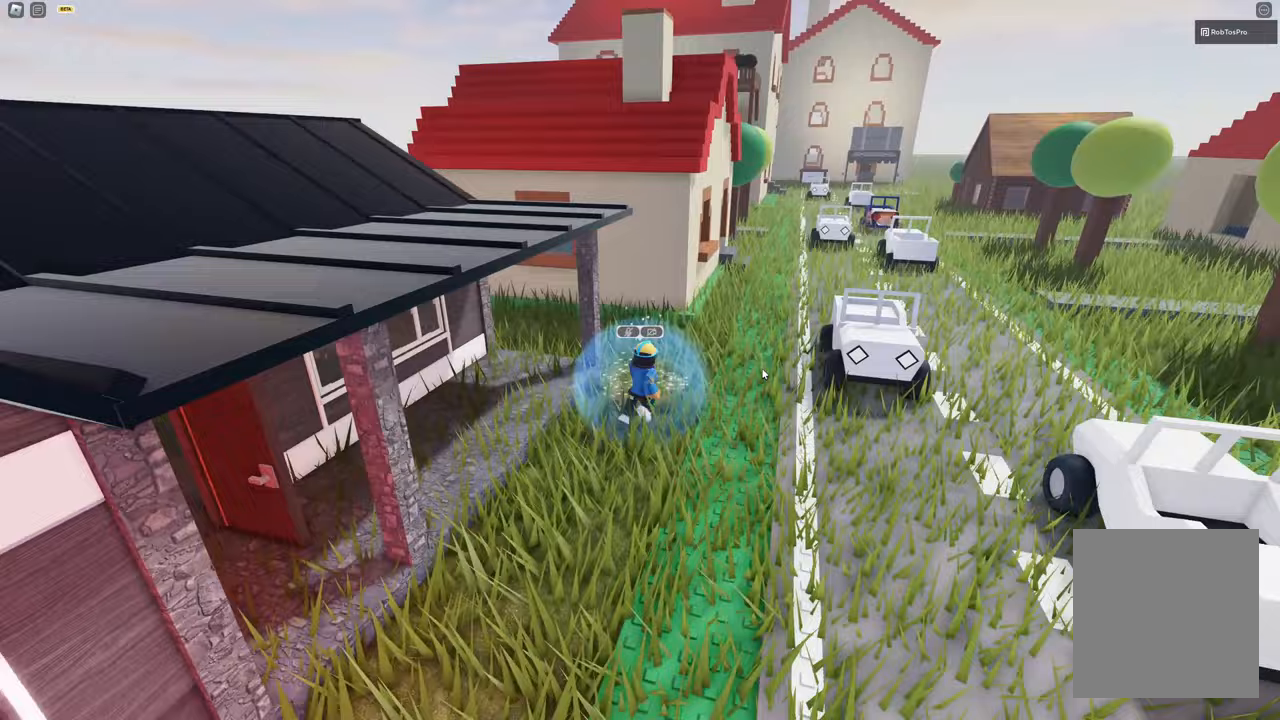
{"keys": ["d", "w"], "events": []}
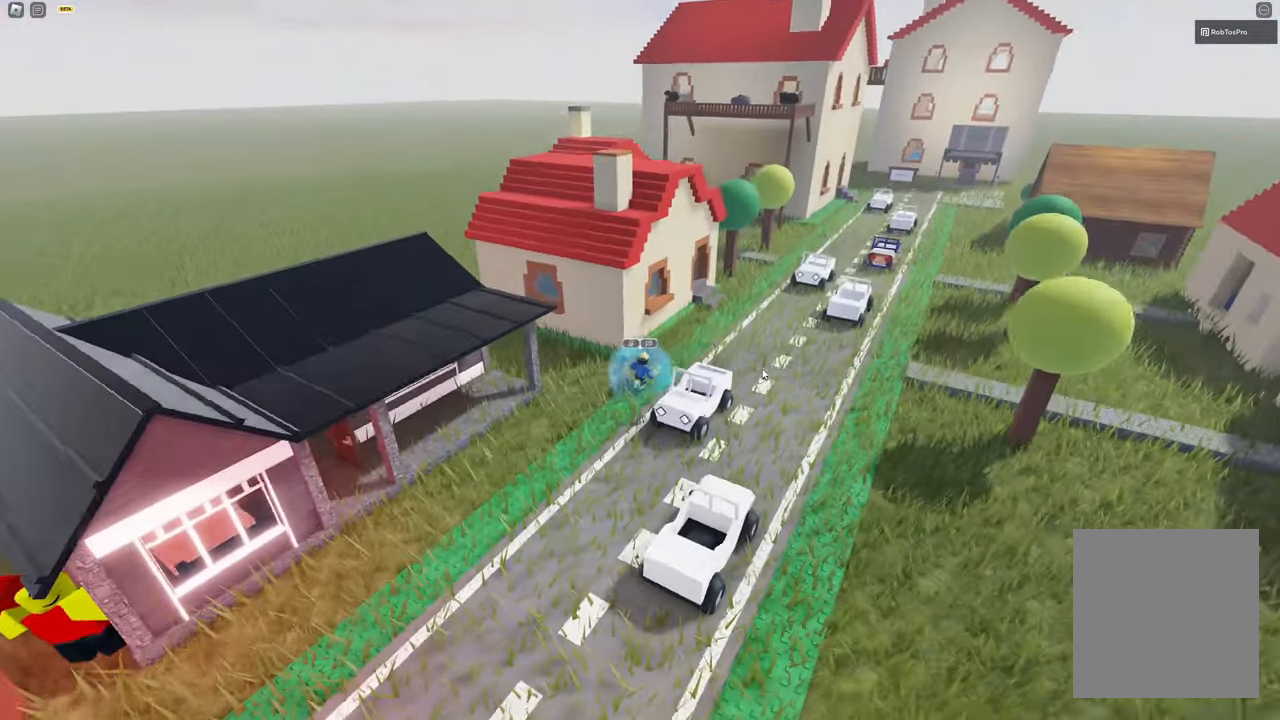
{"keys": ["d", "w"], "events": []}
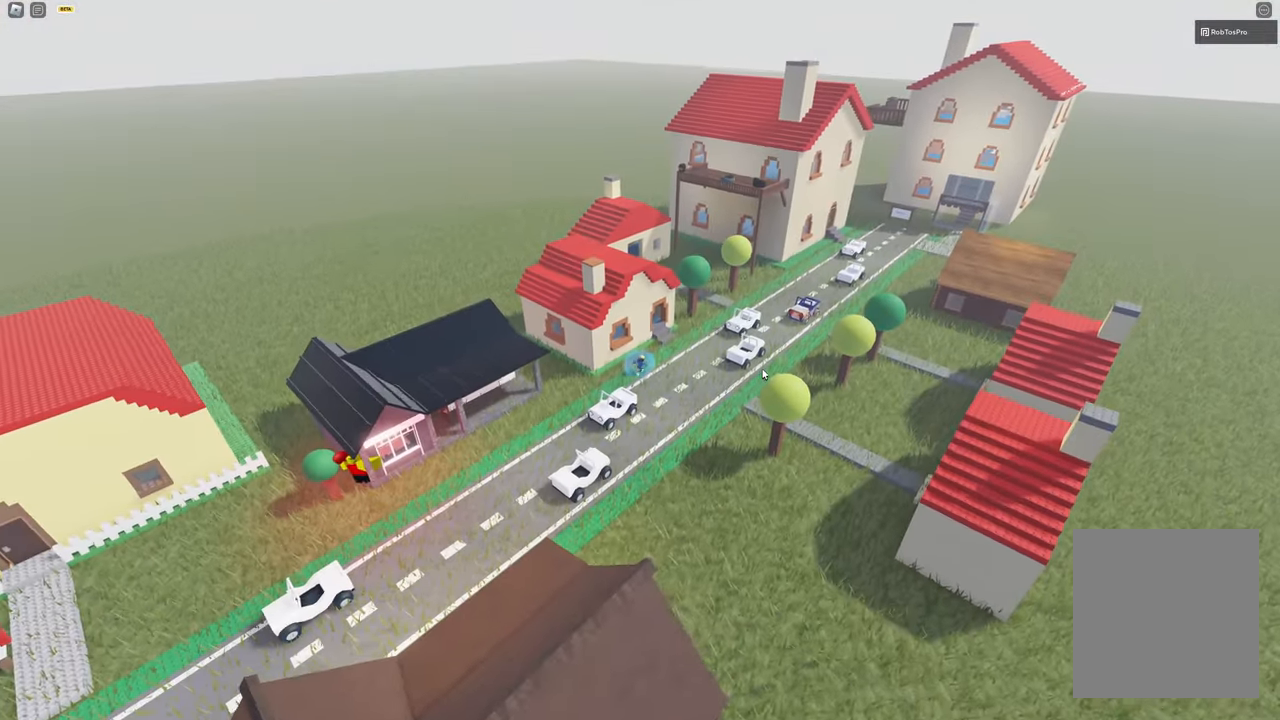
{"keys": ["d", "w"], "events": []}
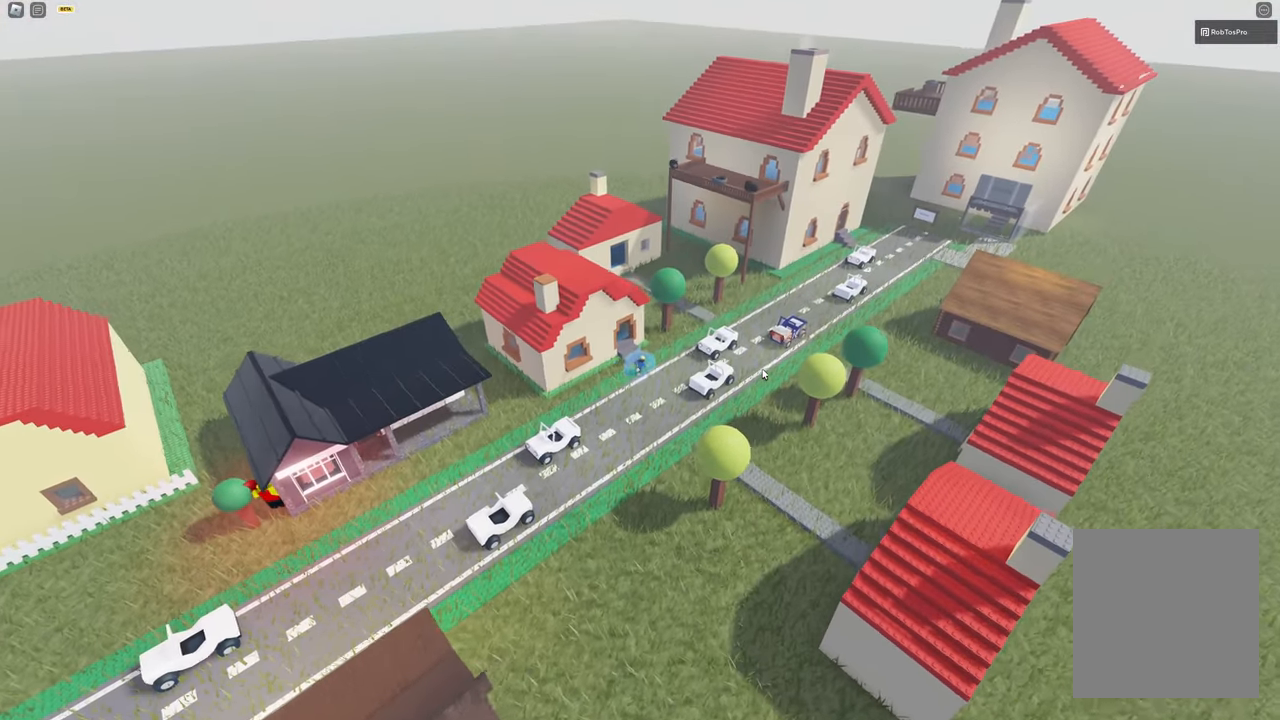
{"keys": ["d", "w"], "events": []}
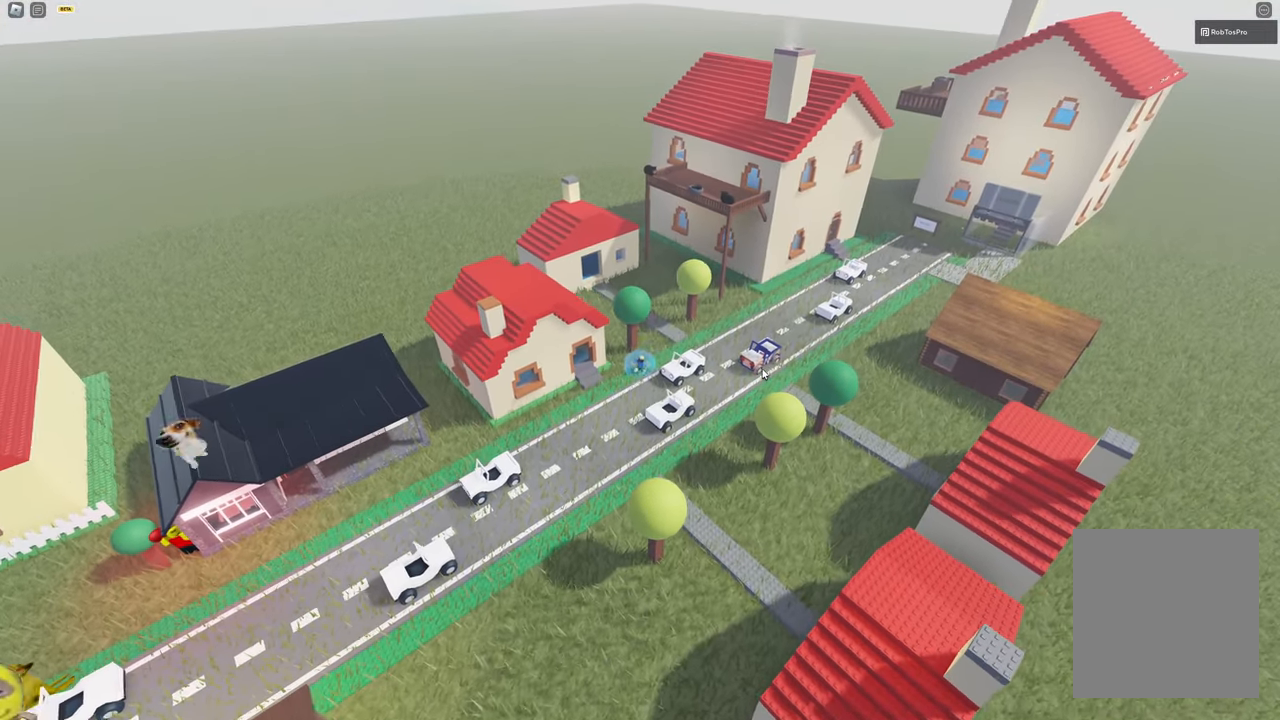
{"keys": ["d", "w"], "events": []}
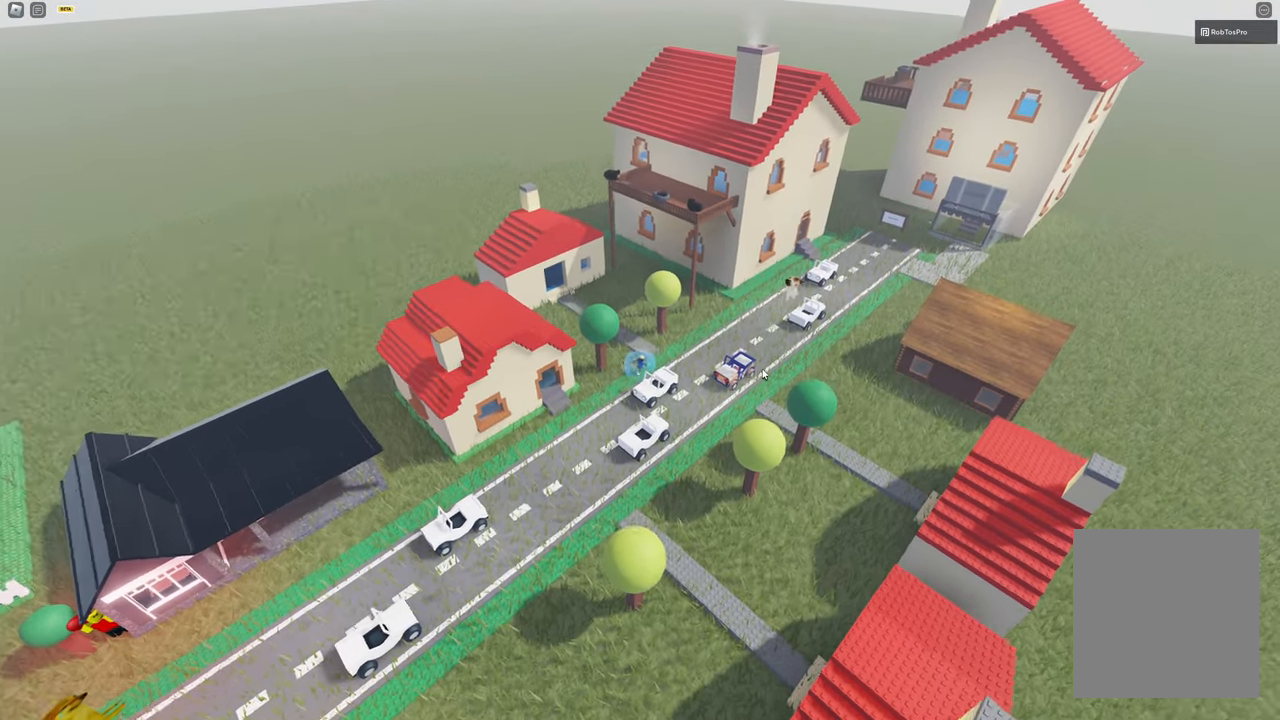
{"keys": ["d", "space", "w"], "events": [[450, "space", "down"]]}
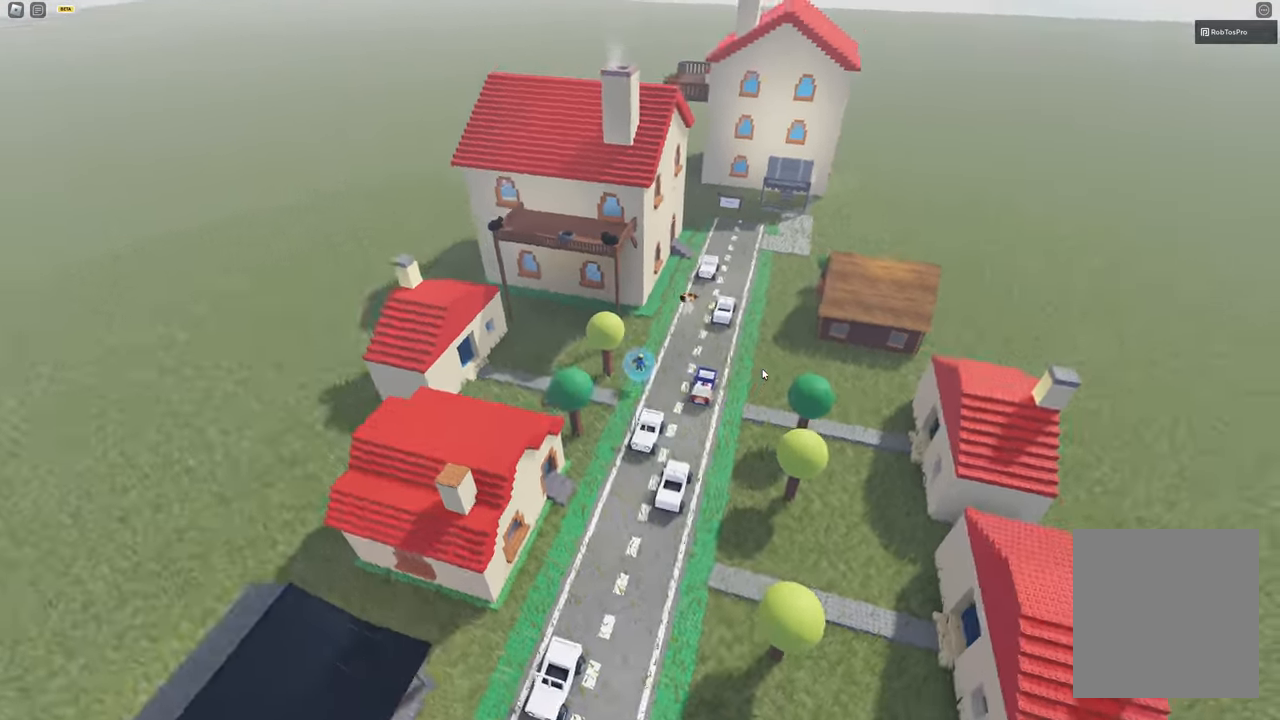
{"keys": ["d", "space", "w"], "events": [[133, "space", "up"], [267, "space", "down"]]}
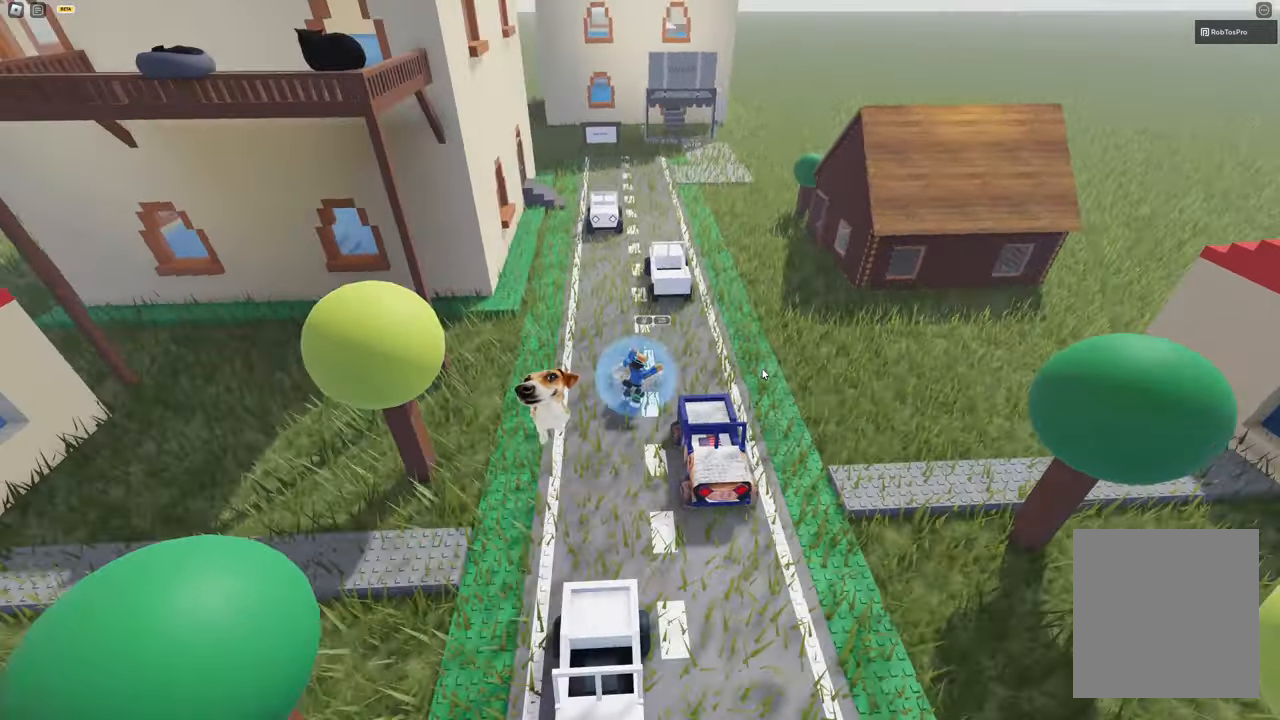
{"keys": ["d", "w"], "events": [[483, "space", "up"]]}
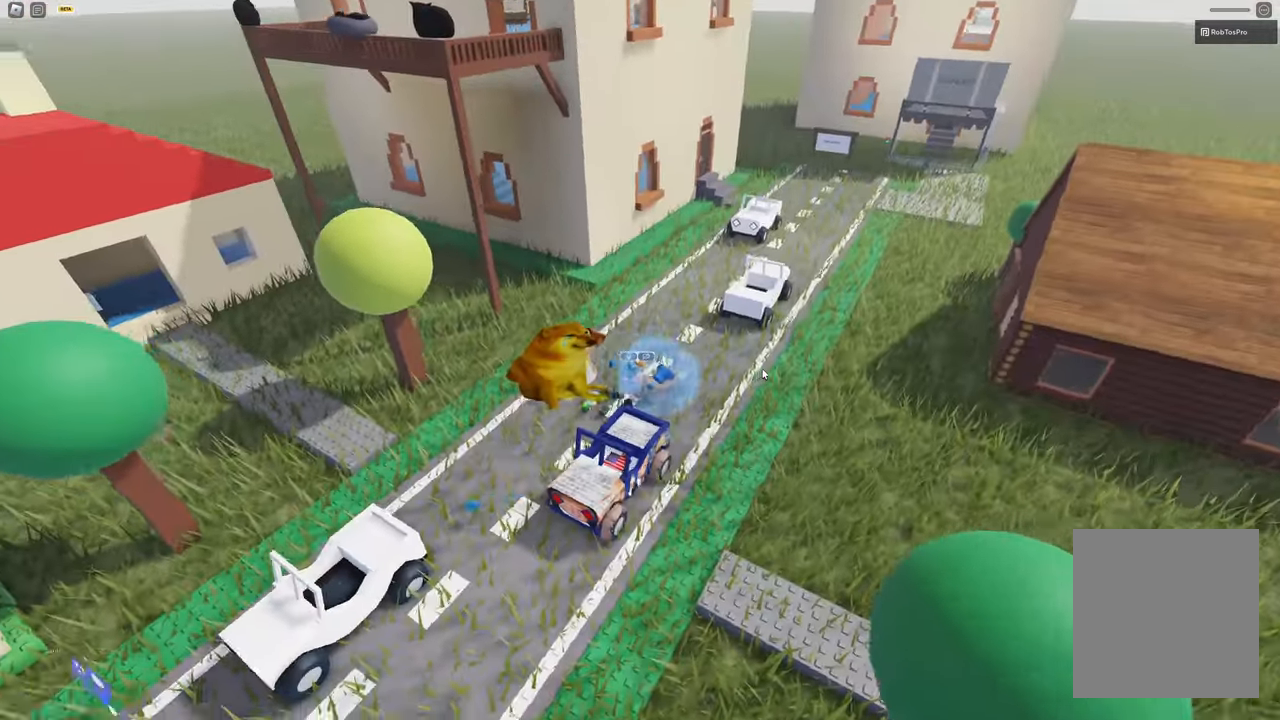
{"keys": ["d", "space", "w"], "events": [[267, "space", "down"]]}
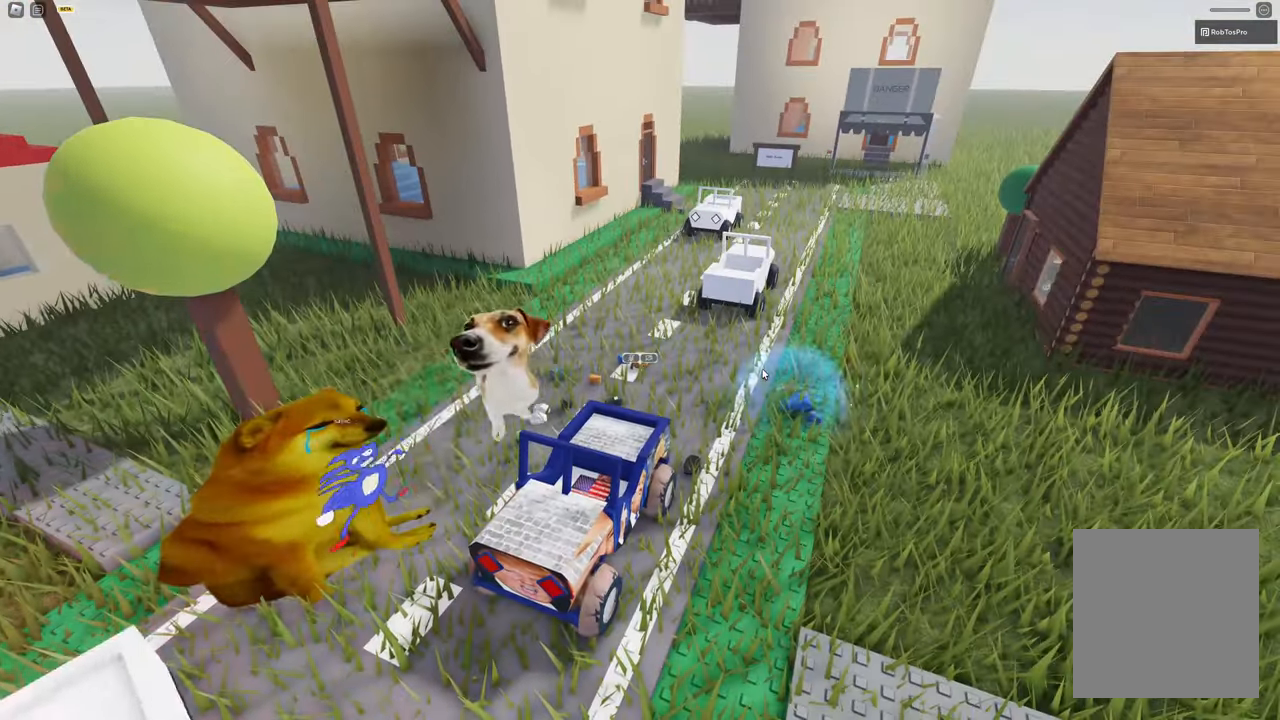
{"keys": ["w"], "events": [[200, "d", "up"], [200, "space", "up"], [283, "d", "down"], [383, "d", "up"]]}
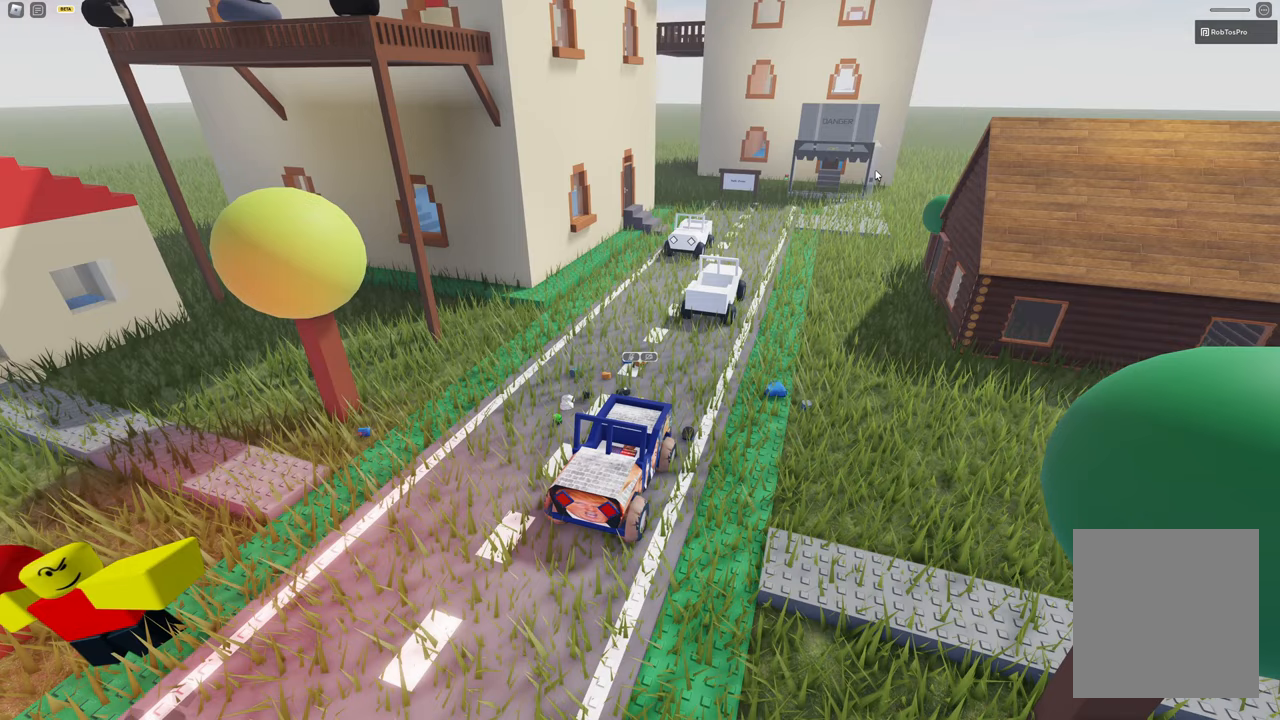
{"keys": ["w"], "events": []}
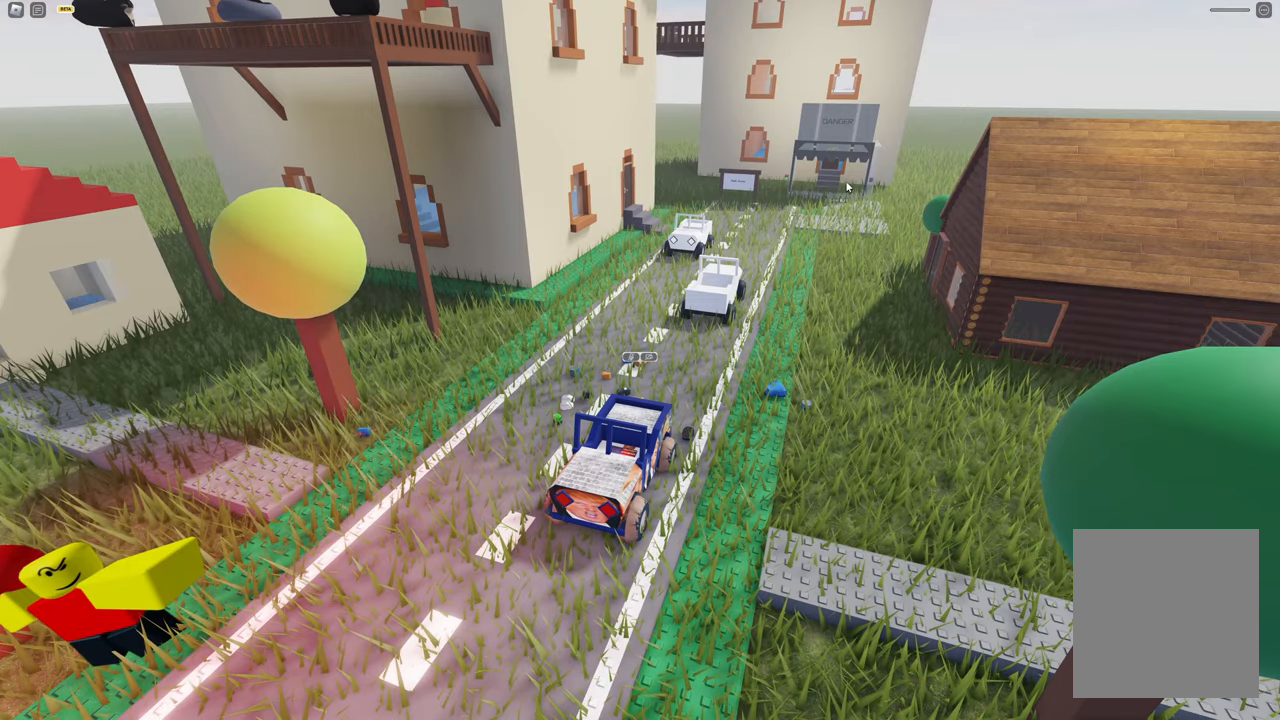
{"keys": ["w"], "events": []}
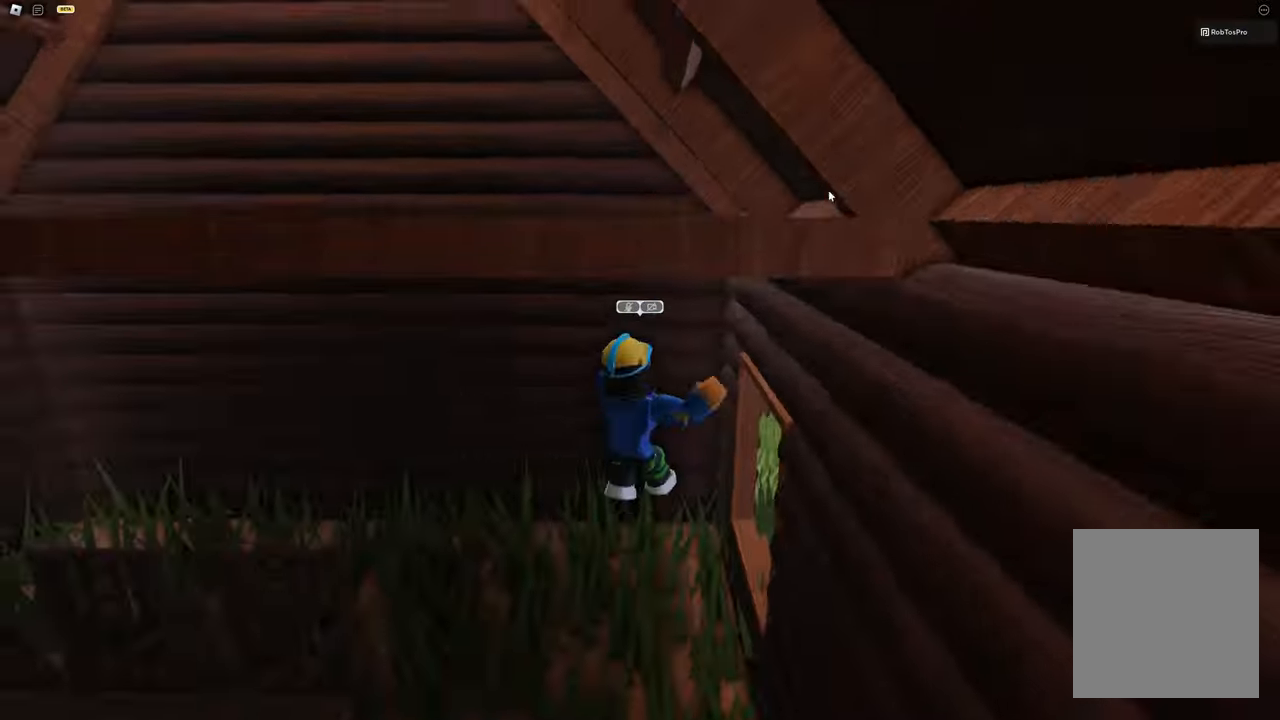
{"keys": ["w"], "events": [[100, "d", "down"], [283, "d", "up"], [333, "a", "down"], [333, "w", "up"], [350, "w", "down"], [367, "a", "up"]]}
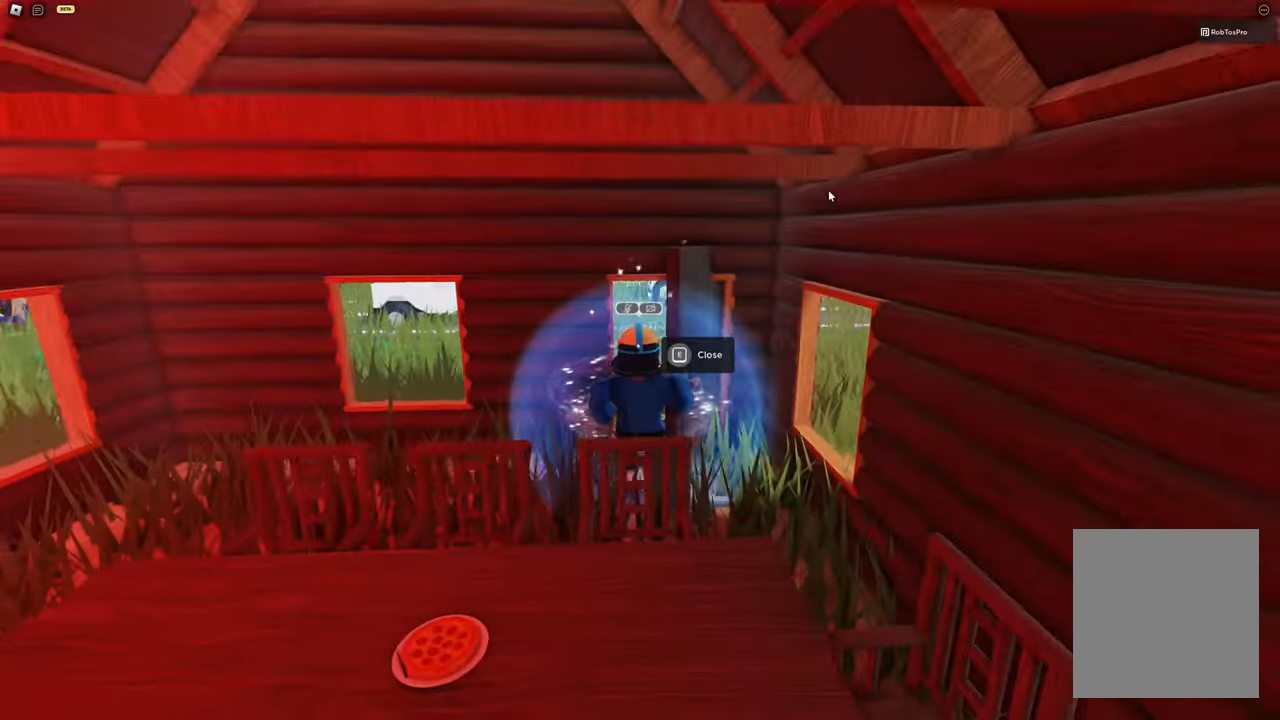
{"keys": ["w"], "events": [[217, "w", "up"], [267, "w", "down"]]}